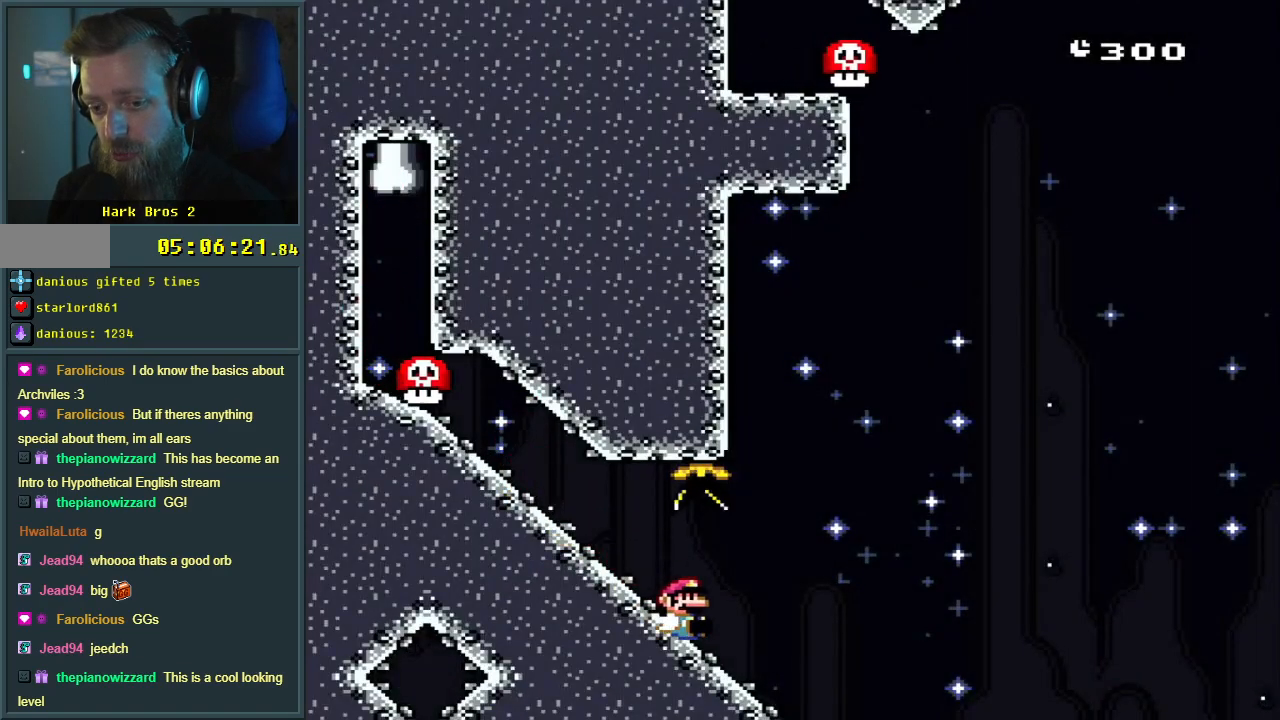
Gameplay with a controller (Nintendo layout); each line is a JSON object with the inputs held at the frame after it. "events" lists button and stick changes between this image and that frame as [ms after this image, input, new state], when the widget could be followed in between. Not read: L3 R3.
{"buttons": ["A", "X"], "events": [[150, "A", "down"]]}
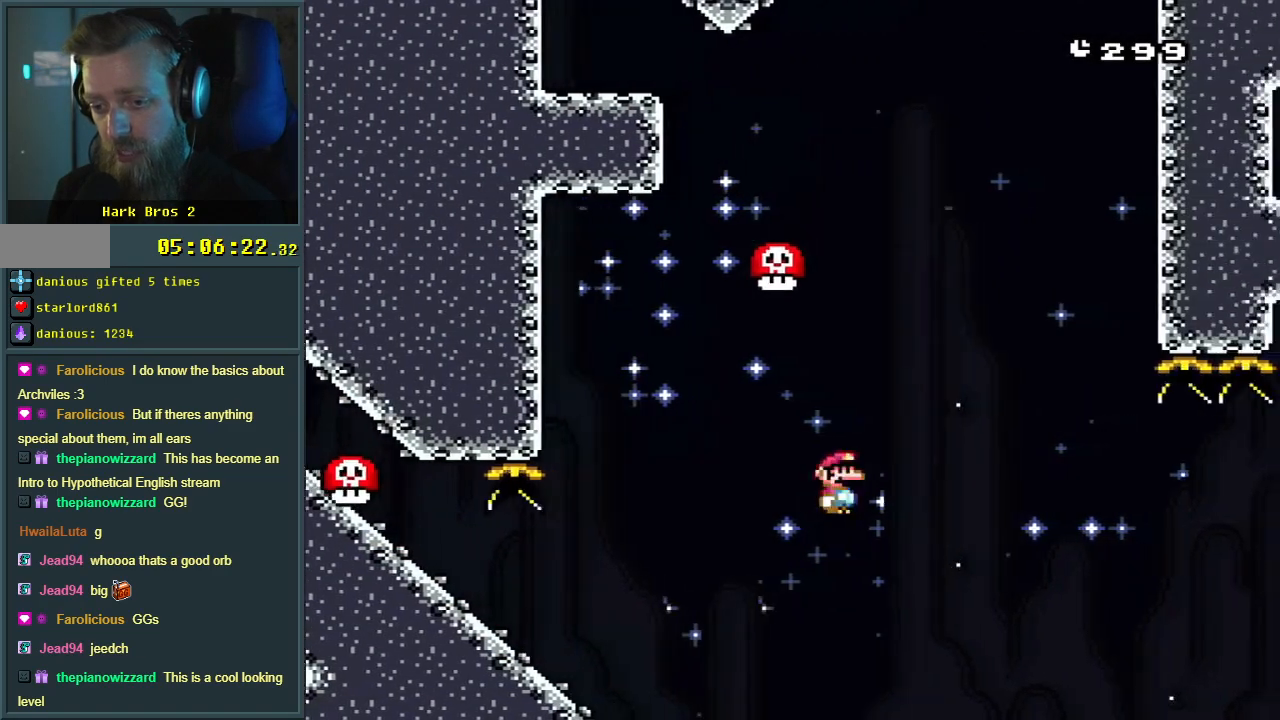
{"buttons": ["A", "X"], "events": []}
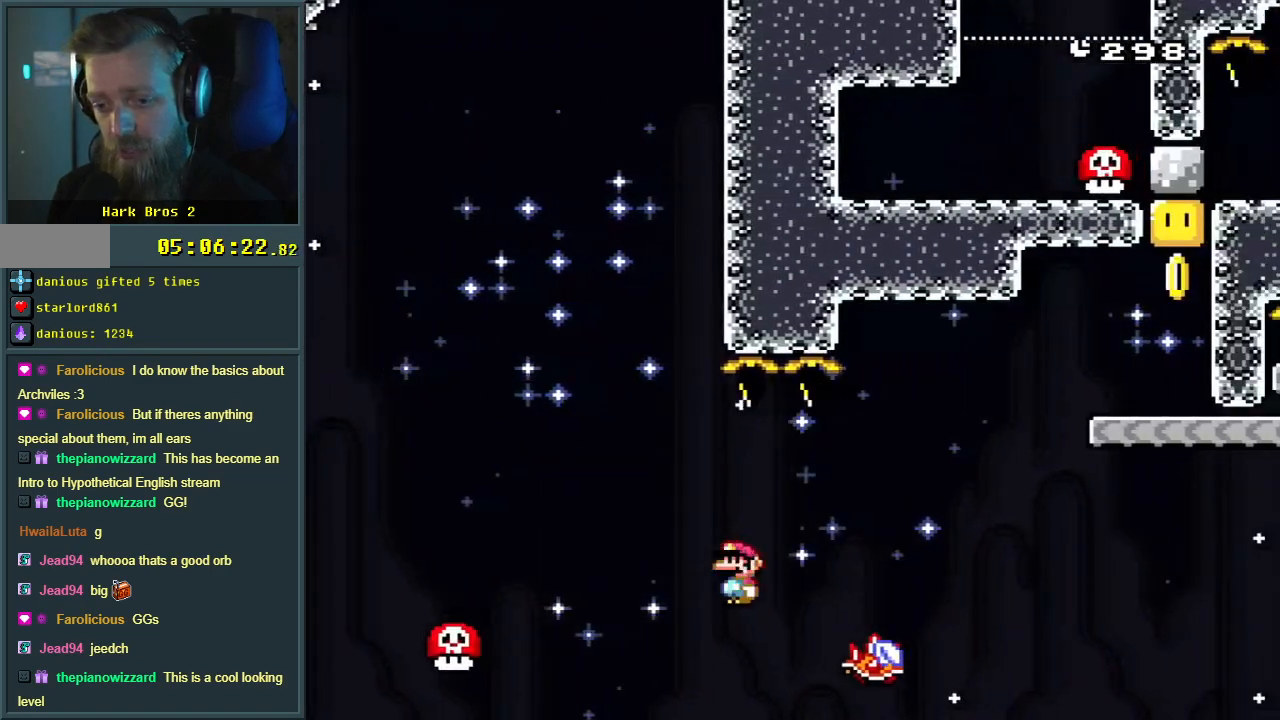
{"buttons": ["A", "X"], "events": []}
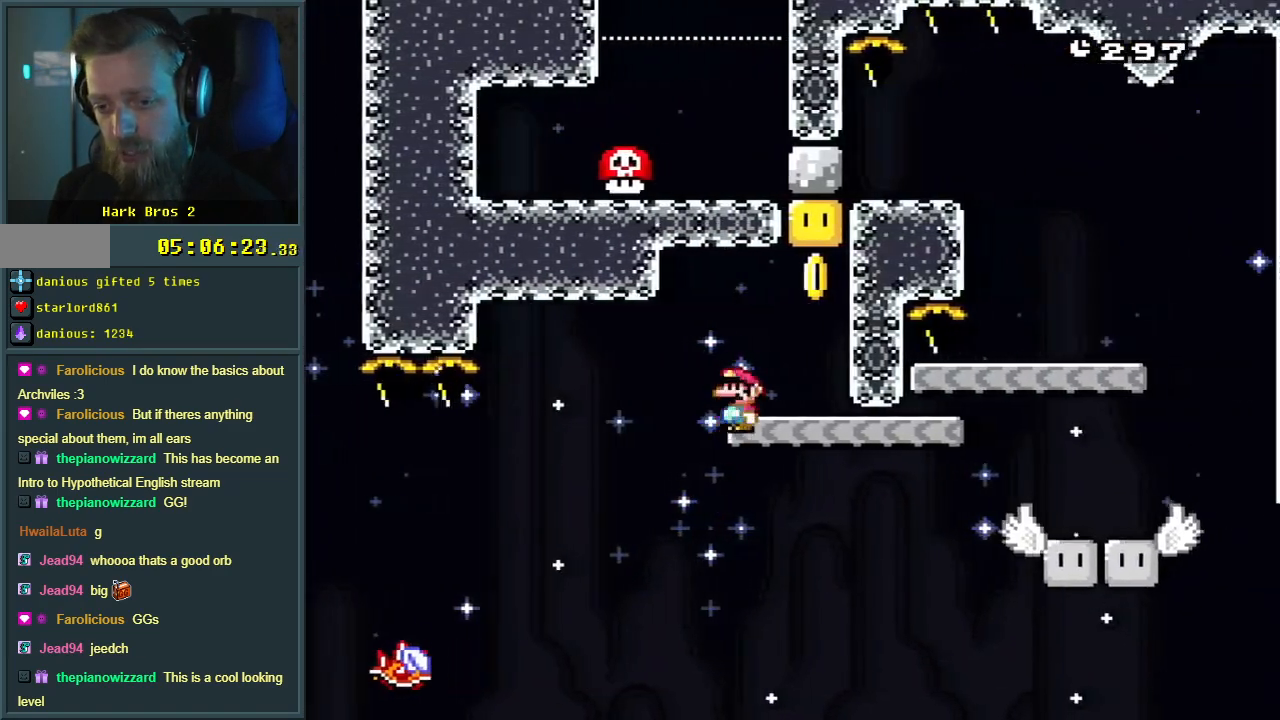
{"buttons": ["Y", "DPAD_RIGHT"], "events": [[33, "A", "up"], [50, "X", "up"], [67, "Y", "down"], [117, "B", "down"], [167, "DPAD_LEFT", "down"], [283, "DPAD_LEFT", "up"], [333, "B", "up"], [433, "DPAD_RIGHT", "down"]]}
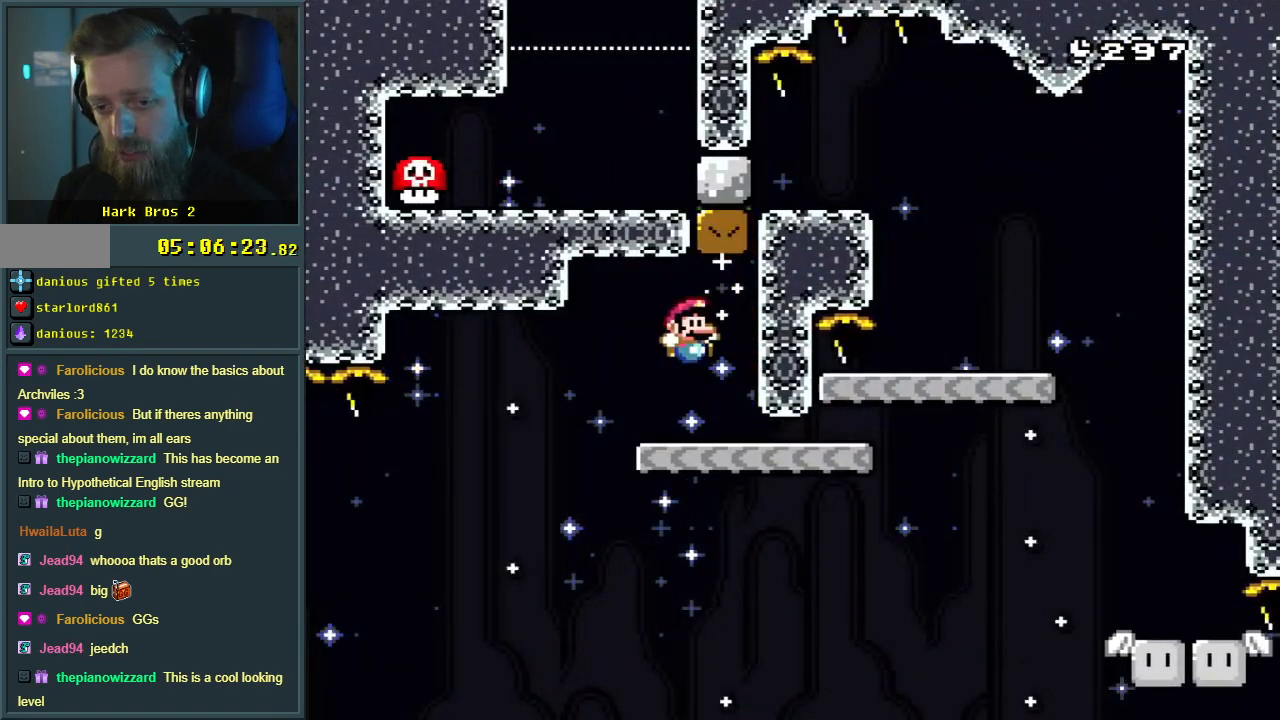
{"buttons": ["B", "Y", "DPAD_RIGHT"], "events": [[383, "B", "down"]]}
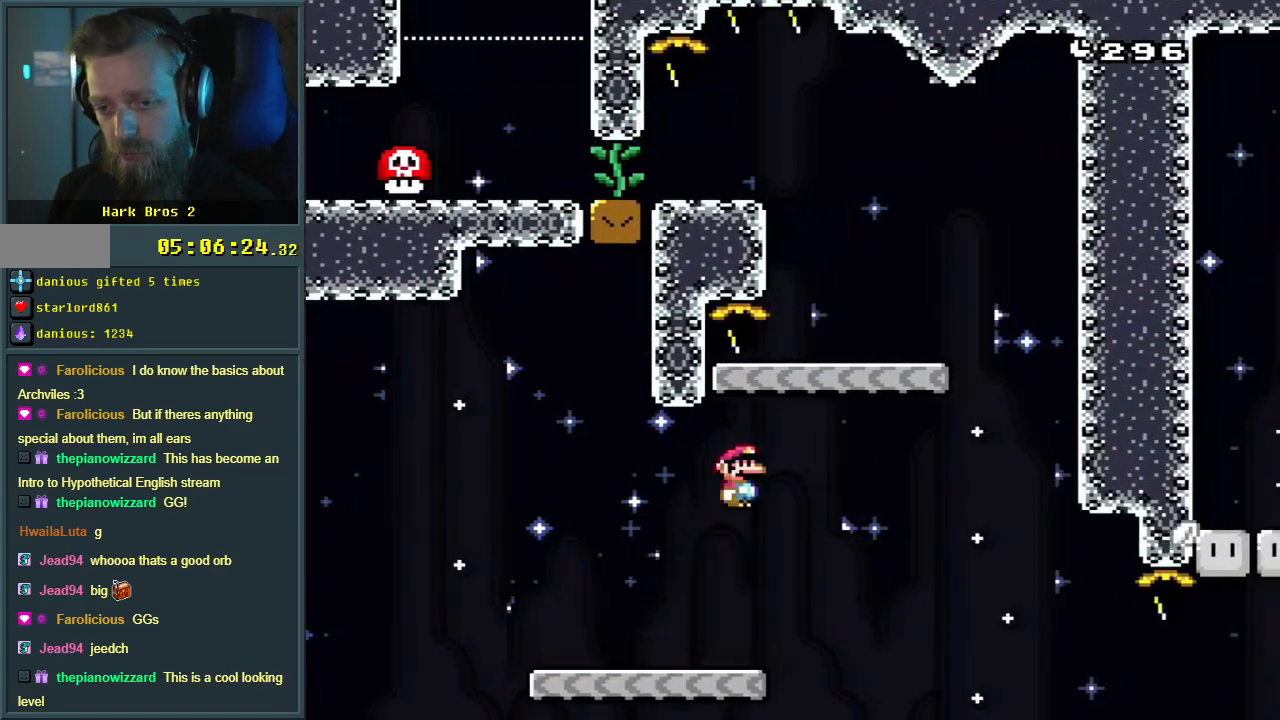
{"buttons": ["Y"], "events": [[33, "DPAD_RIGHT", "up"], [200, "DPAD_LEFT", "down"], [367, "DPAD_LEFT", "up"], [483, "B", "up"]]}
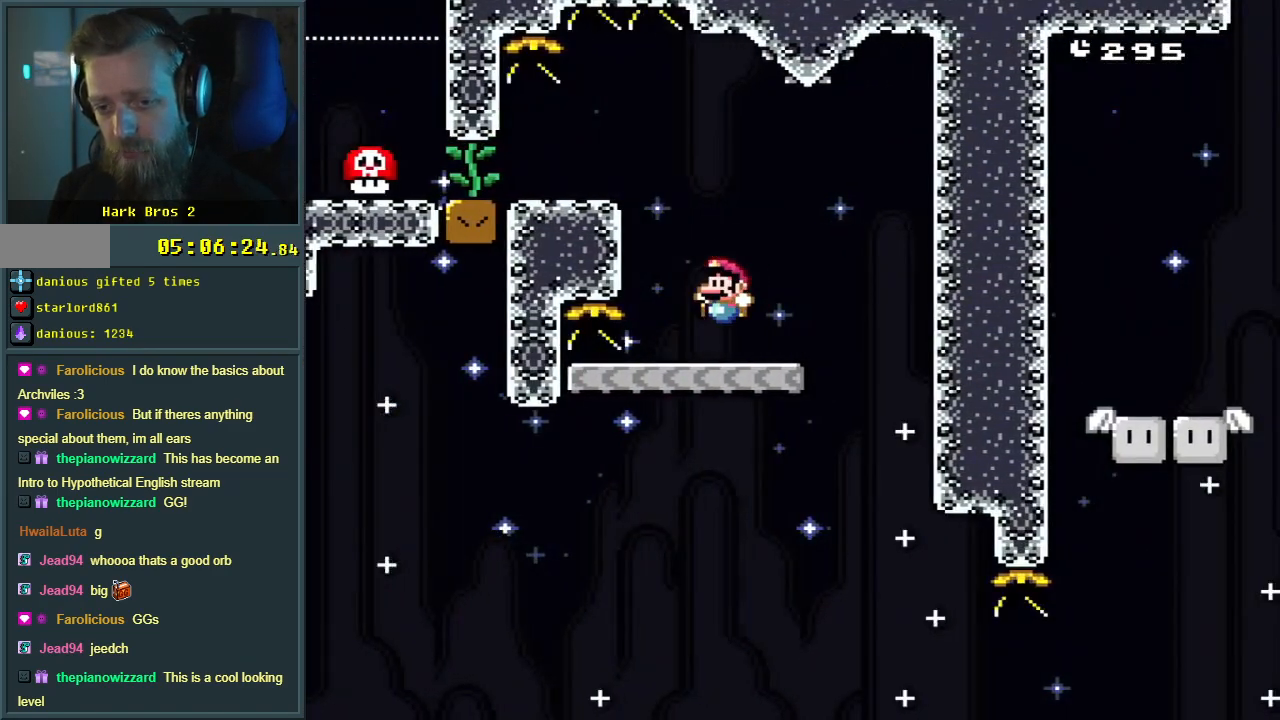
{"buttons": ["Y", "DPAD_RIGHT"], "events": [[83, "DPAD_RIGHT", "down"], [167, "DPAD_RIGHT", "up"], [400, "B", "down"], [450, "DPAD_RIGHT", "down"], [483, "B", "up"]]}
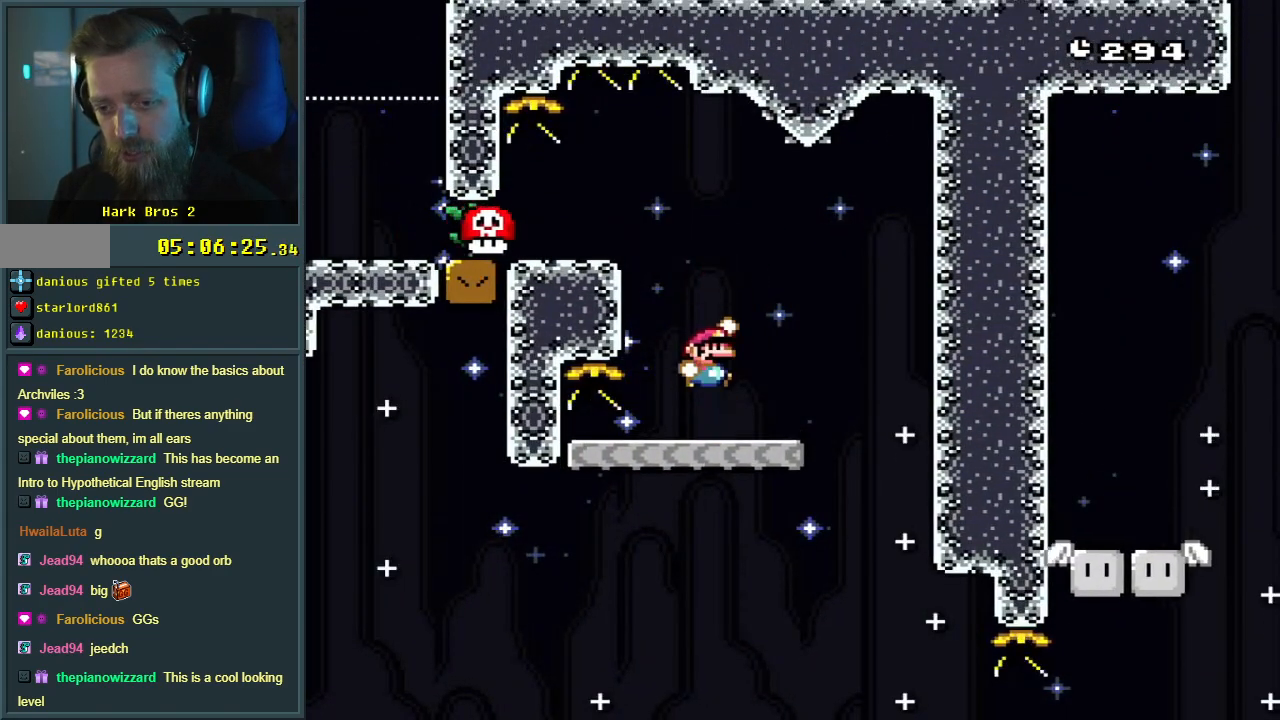
{"buttons": ["B", "Y"], "events": [[100, "DPAD_RIGHT", "up"], [167, "B", "down"]]}
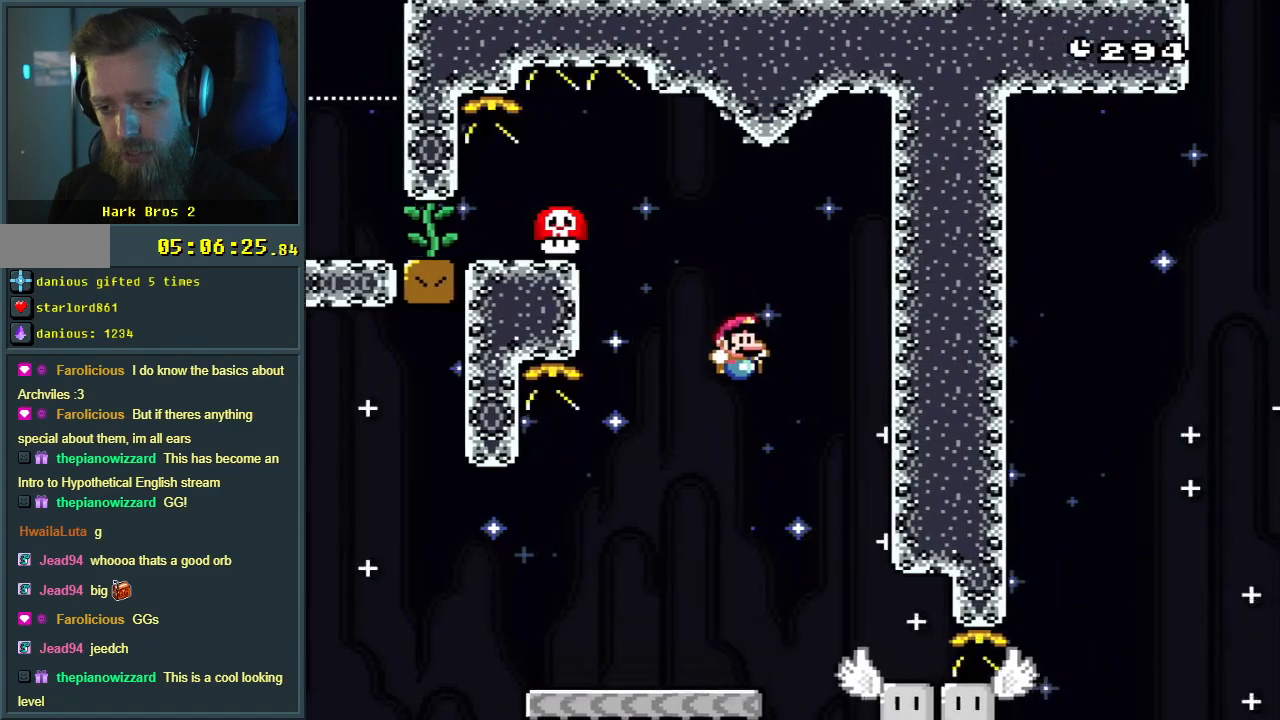
{"buttons": ["B", "Y", "DPAD_DOWN"], "events": [[383, "B", "up"], [400, "DPAD_RIGHT", "down"], [417, "B", "down"], [483, "DPAD_RIGHT", "up"], [500, "DPAD_DOWN", "down"]]}
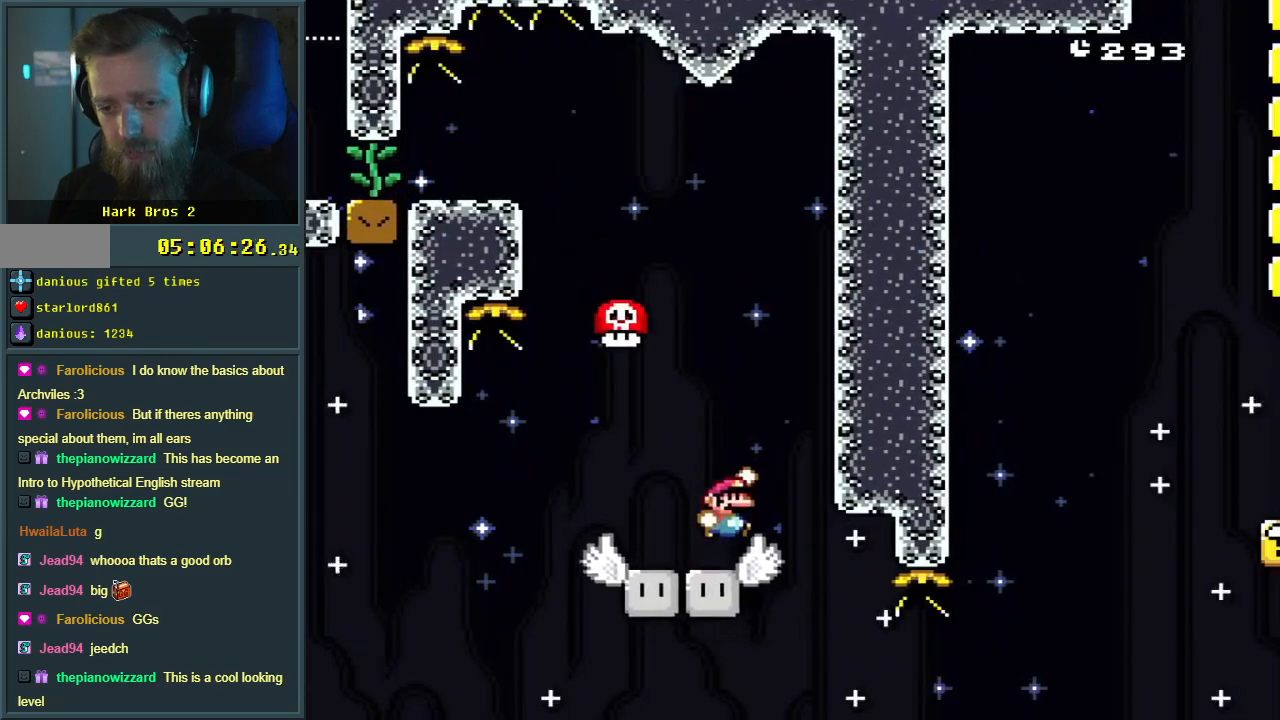
{"buttons": ["Y"], "events": [[17, "DPAD_DOWN", "up"], [17, "DPAD_LEFT", "down"], [417, "B", "up"], [433, "DPAD_LEFT", "up"]]}
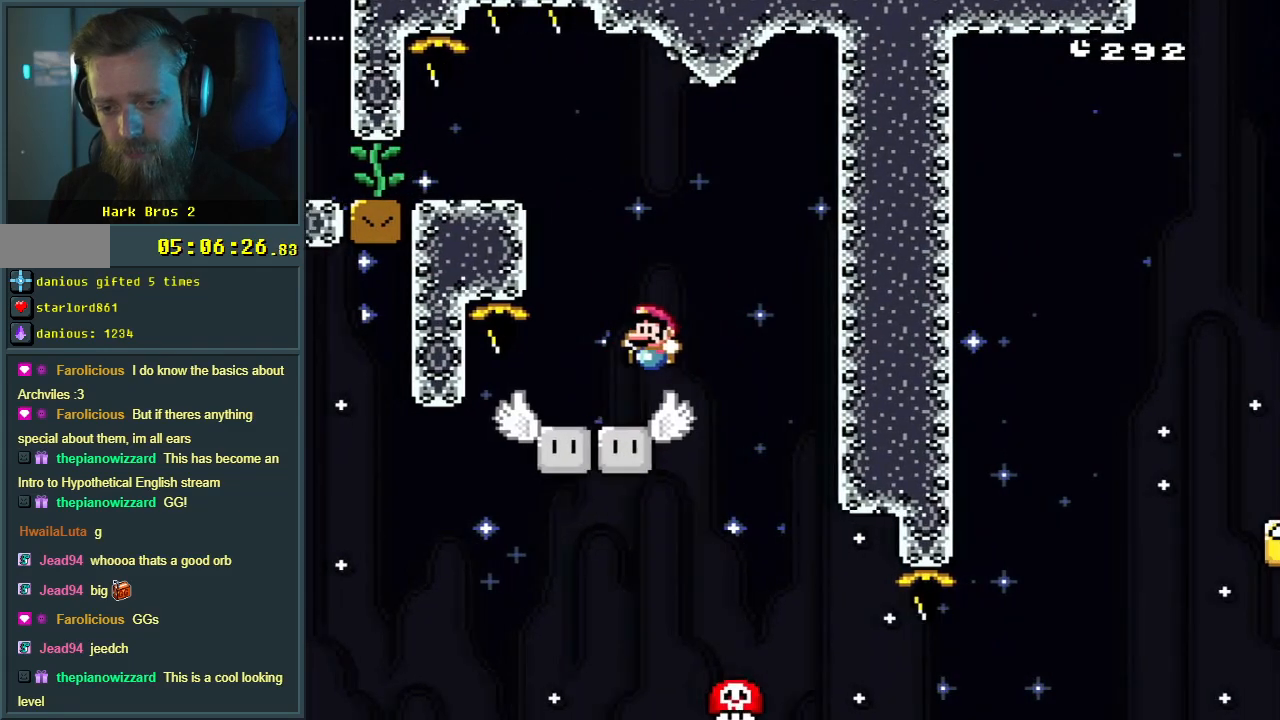
{"buttons": ["B", "Y", "DPAD_LEFT"], "events": [[33, "DPAD_RIGHT", "down"], [100, "B", "down"], [133, "DPAD_RIGHT", "up"], [133, "DPAD_UP", "down"], [167, "DPAD_UP", "up"], [183, "DPAD_LEFT", "down"], [367, "DPAD_LEFT", "up"], [467, "DPAD_LEFT", "down"]]}
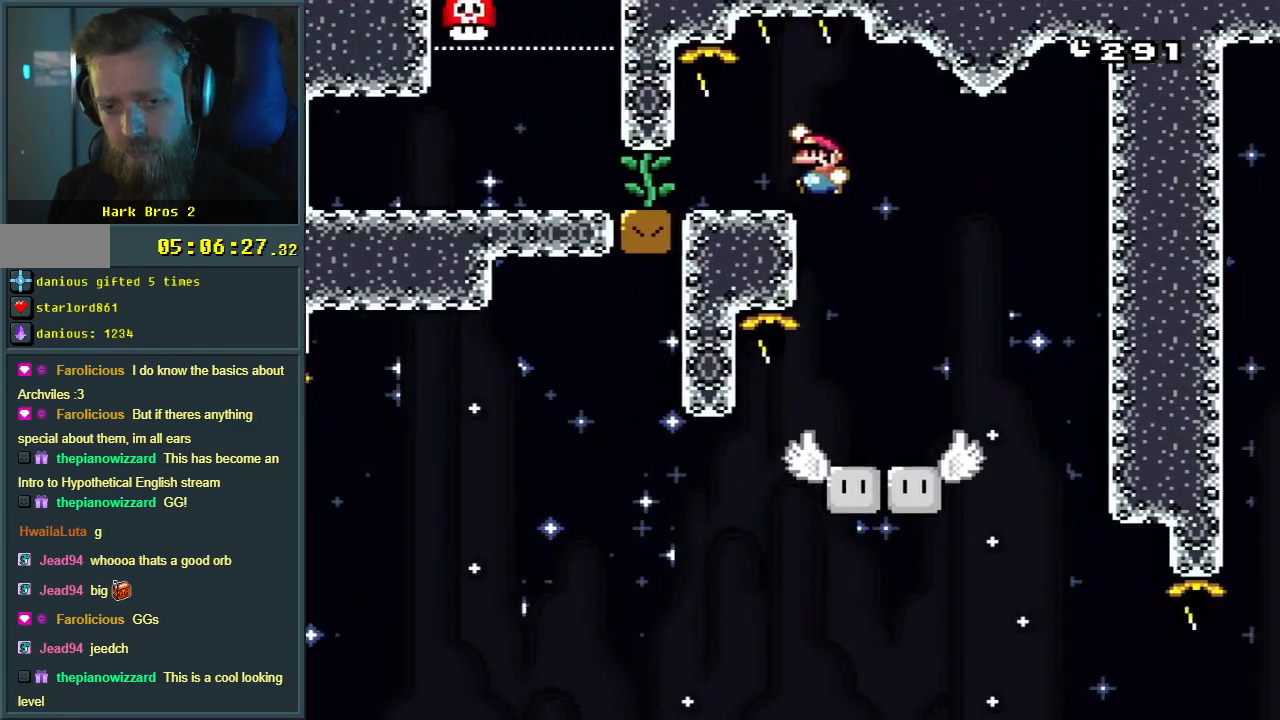
{"buttons": ["B", "Y", "DPAD_LEFT"], "events": []}
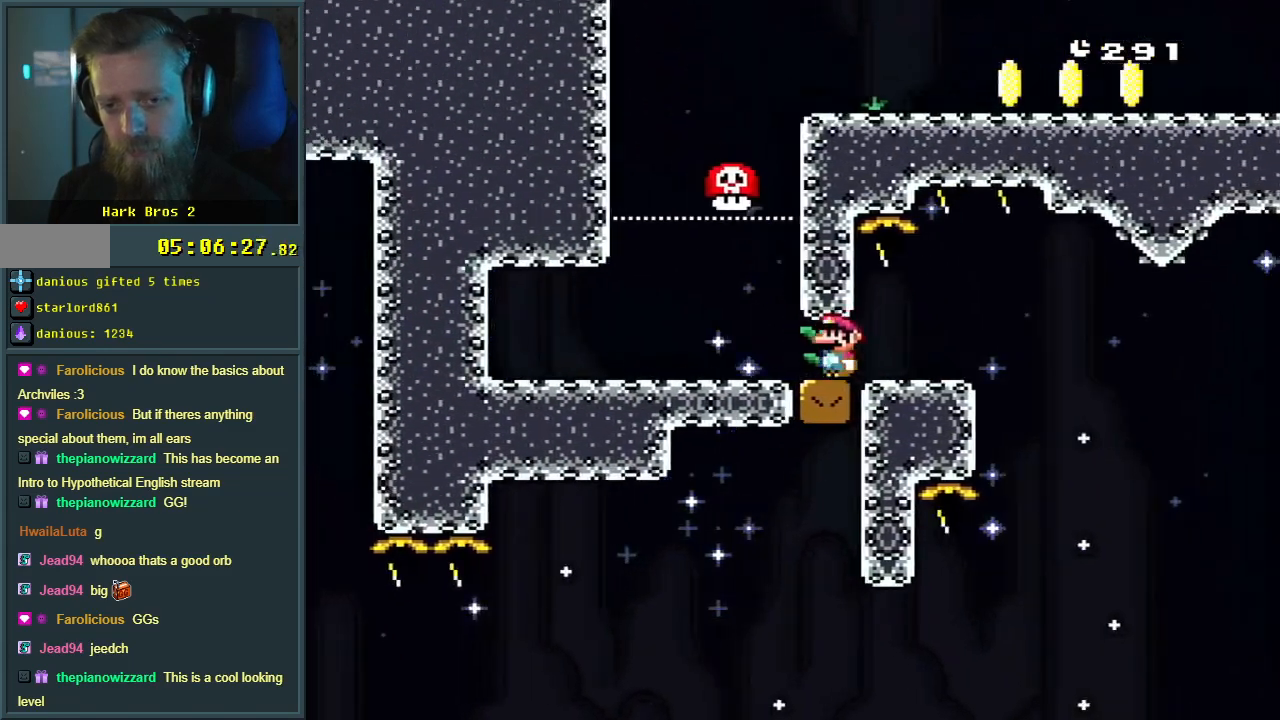
{"buttons": ["Y"], "events": [[50, "DPAD_LEFT", "up"], [217, "DPAD_RIGHT", "down"], [267, "B", "up"], [300, "DPAD_RIGHT", "up"]]}
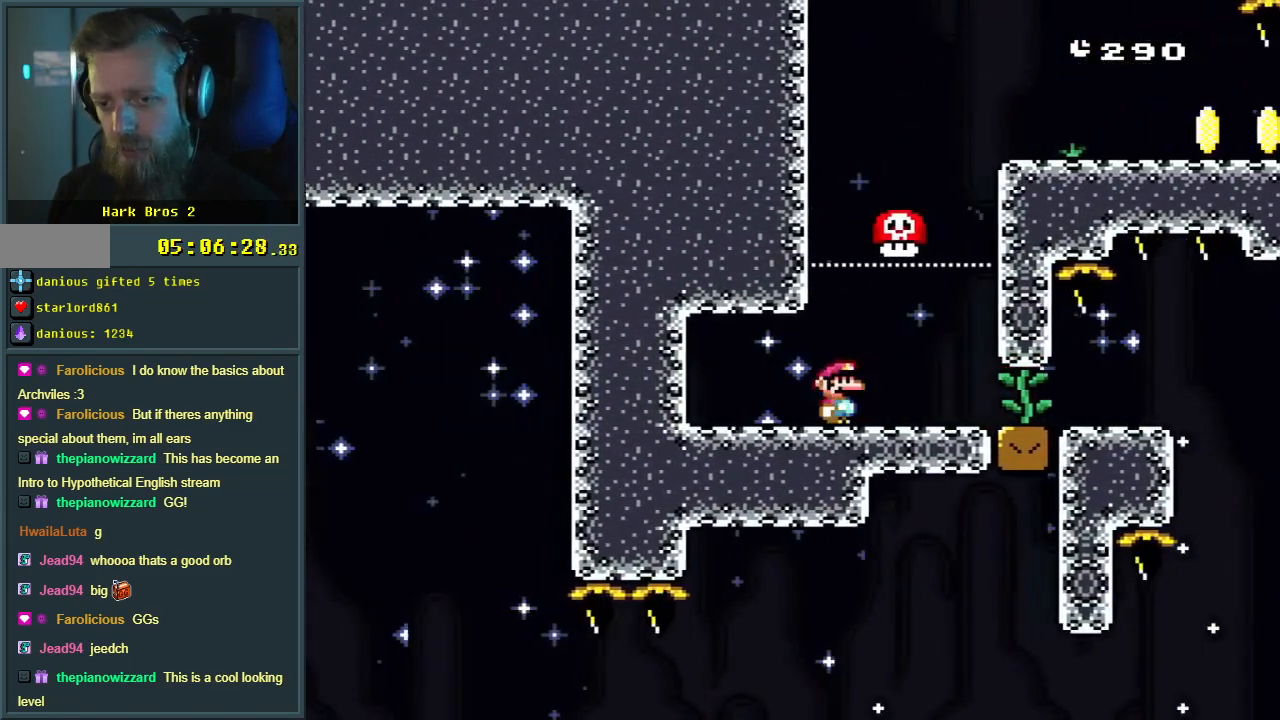
{"buttons": ["Y"], "events": [[33, "DPAD_RIGHT", "down"], [150, "DPAD_RIGHT", "up"]]}
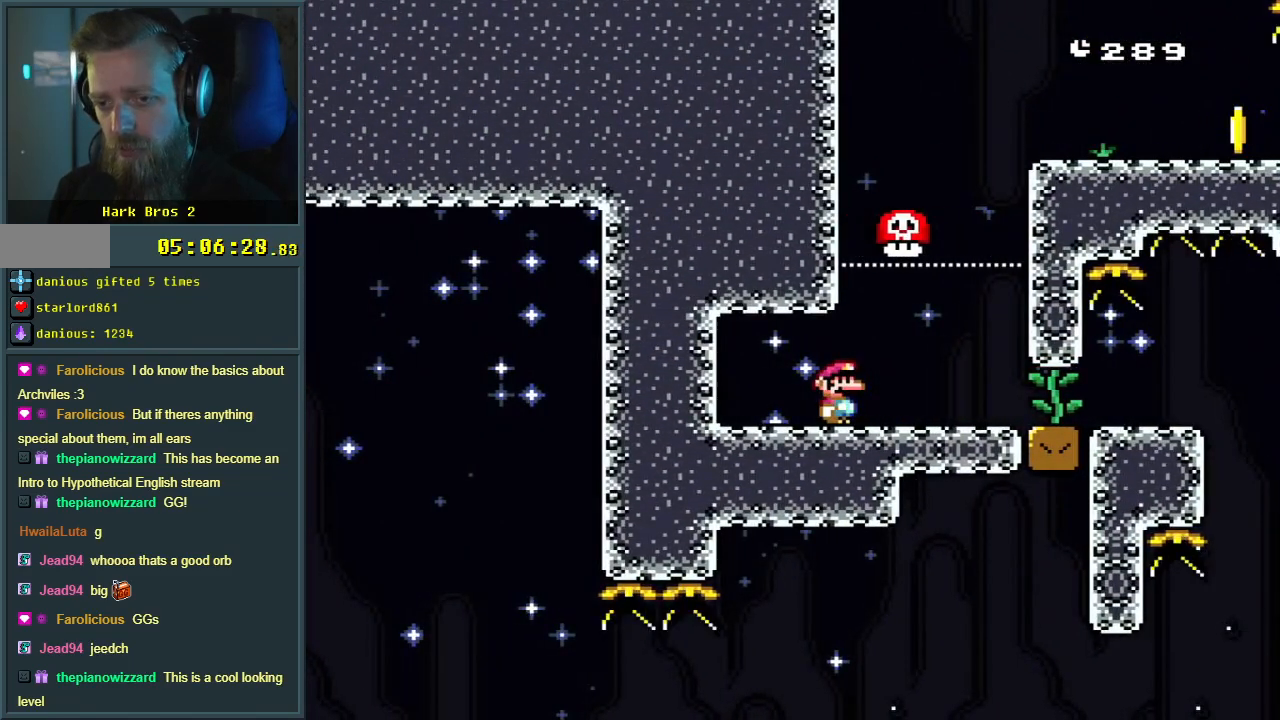
{"buttons": ["Y", "DPAD_RIGHT"], "events": [[367, "DPAD_RIGHT", "down"]]}
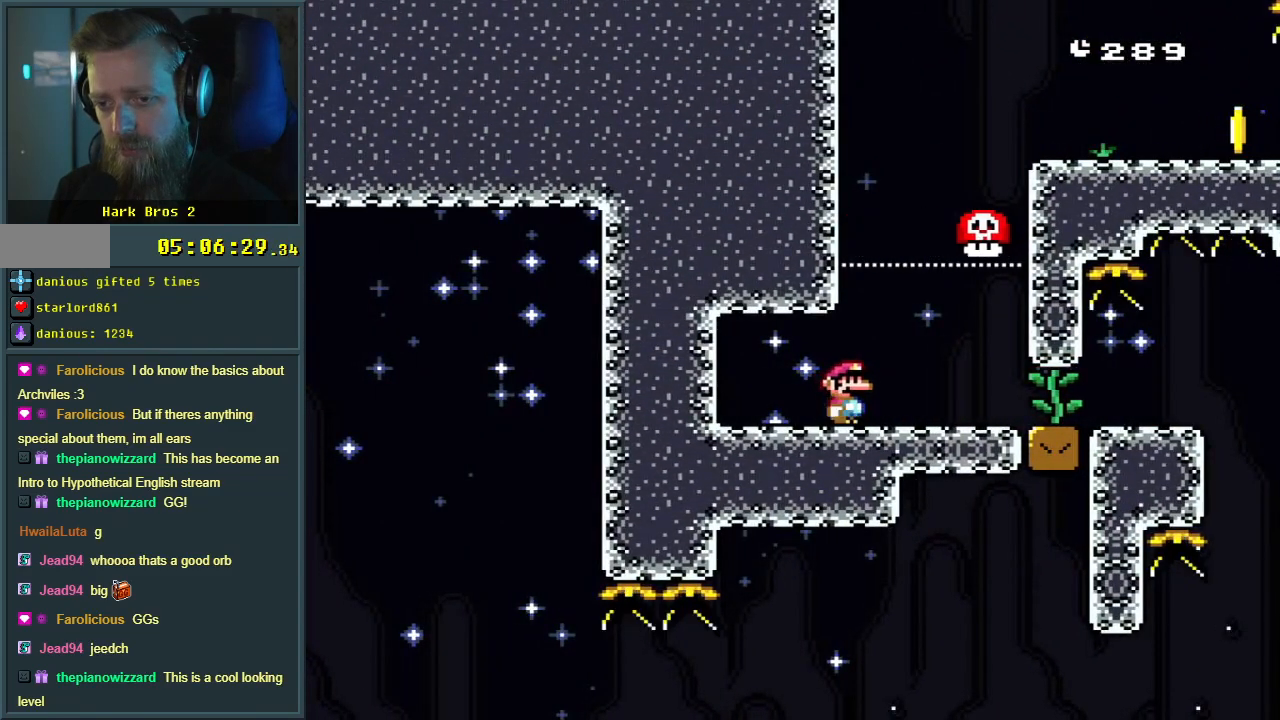
{"buttons": ["B", "Y", "DPAD_RIGHT"], "events": [[250, "B", "down"]]}
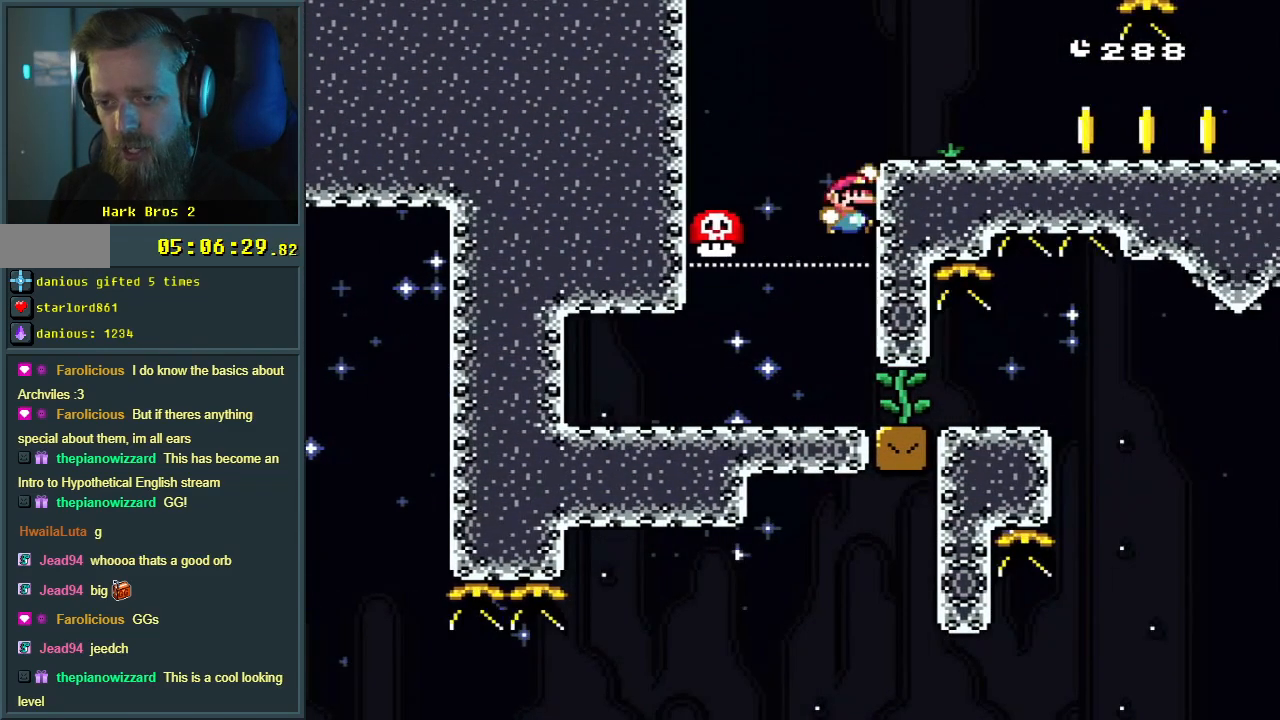
{"buttons": ["B", "Y"], "events": [[267, "DPAD_RIGHT", "up"]]}
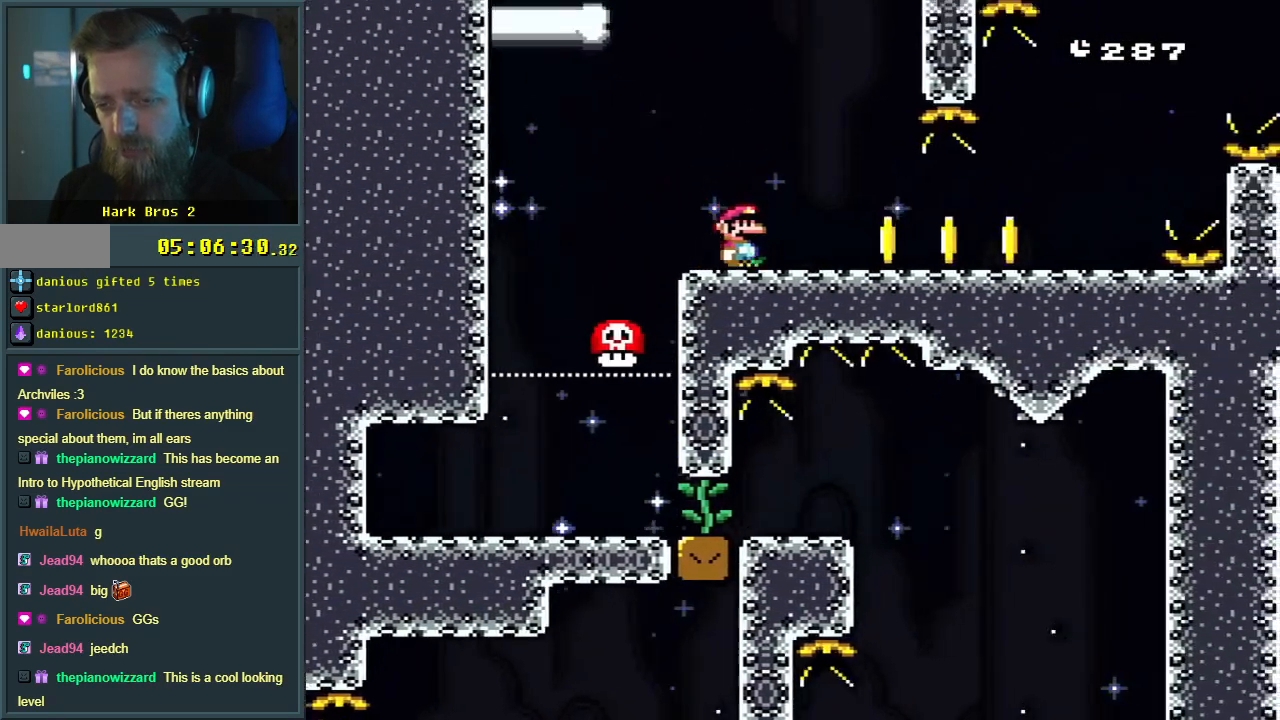
{"buttons": [], "events": [[17, "B", "up"], [167, "Y", "up"], [183, "DPAD_LEFT", "down"], [250, "DPAD_LEFT", "up"]]}
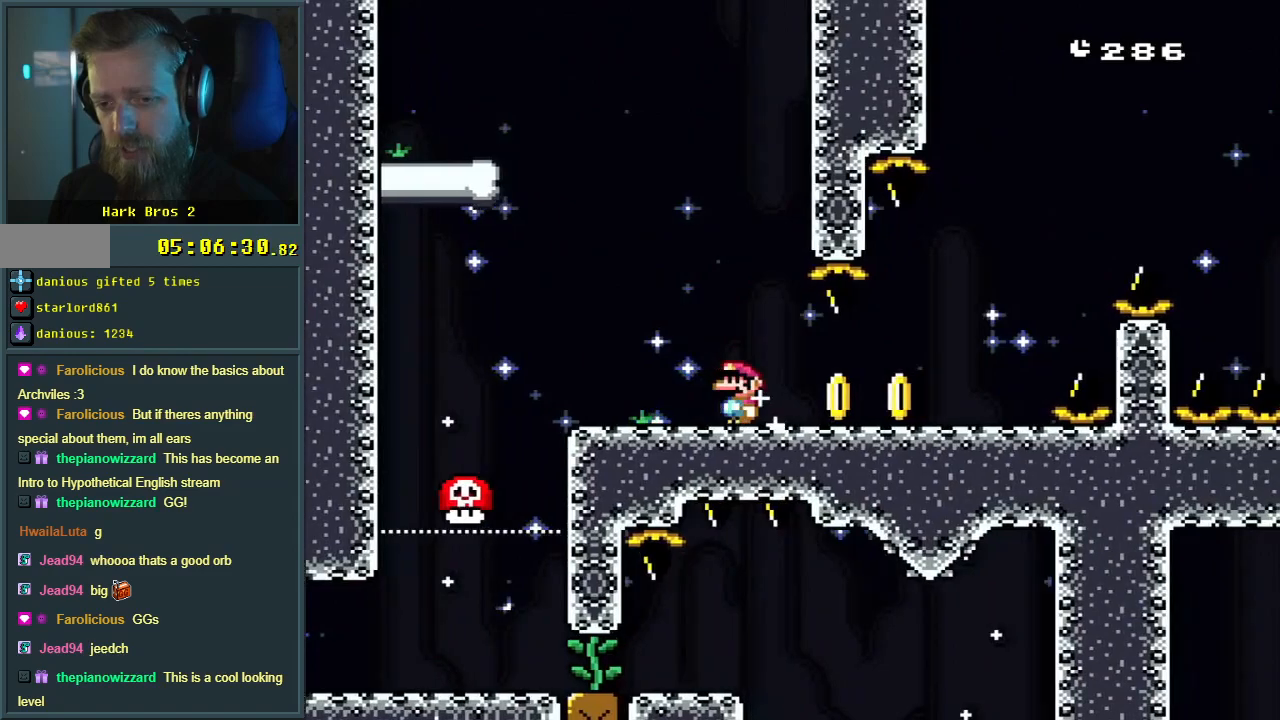
{"buttons": [], "events": []}
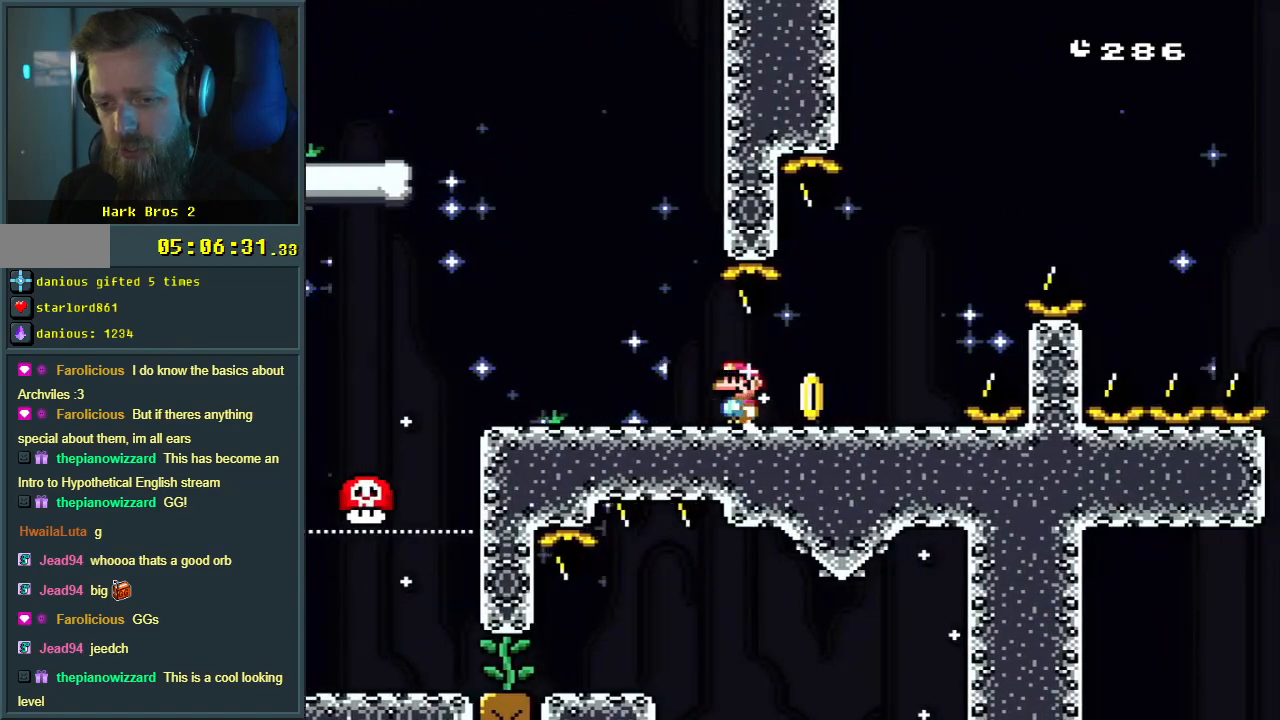
{"buttons": ["Y", "DPAD_LEFT"], "events": [[283, "DPAD_LEFT", "down"], [300, "Y", "down"]]}
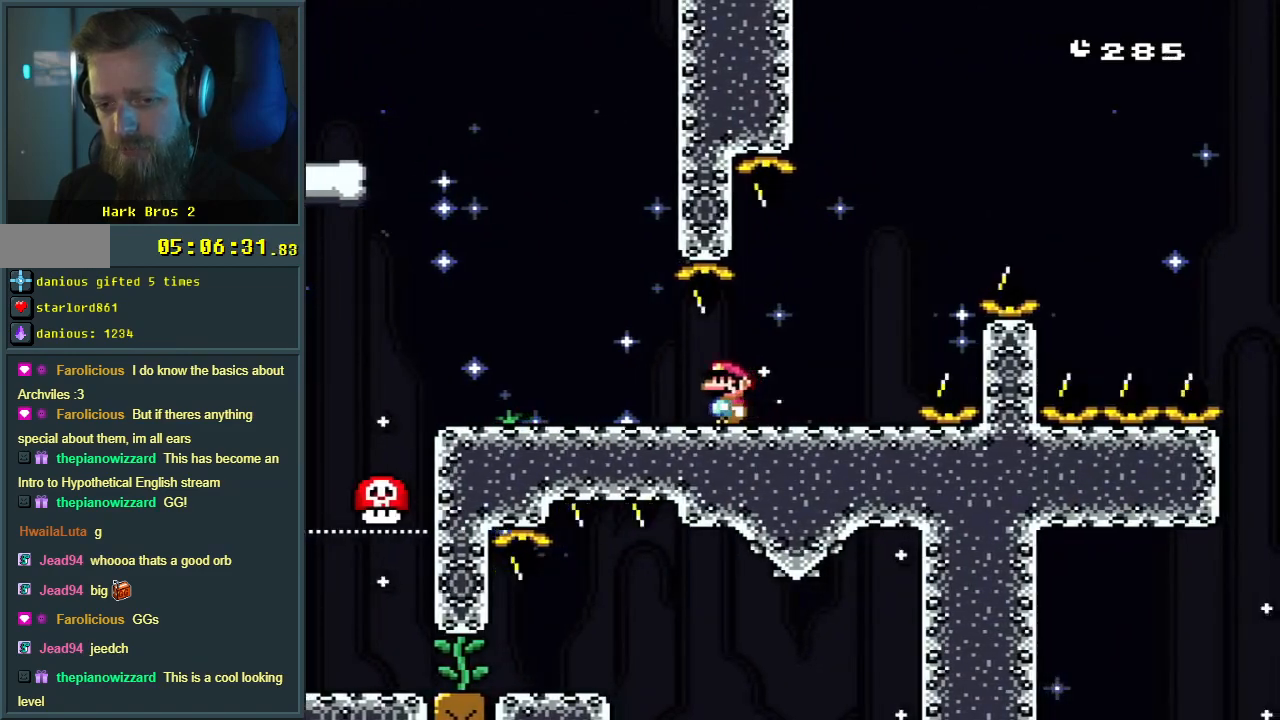
{"buttons": ["B", "Y", "DPAD_RIGHT"], "events": [[450, "B", "down"], [483, "DPAD_LEFT", "up"], [500, "DPAD_RIGHT", "down"]]}
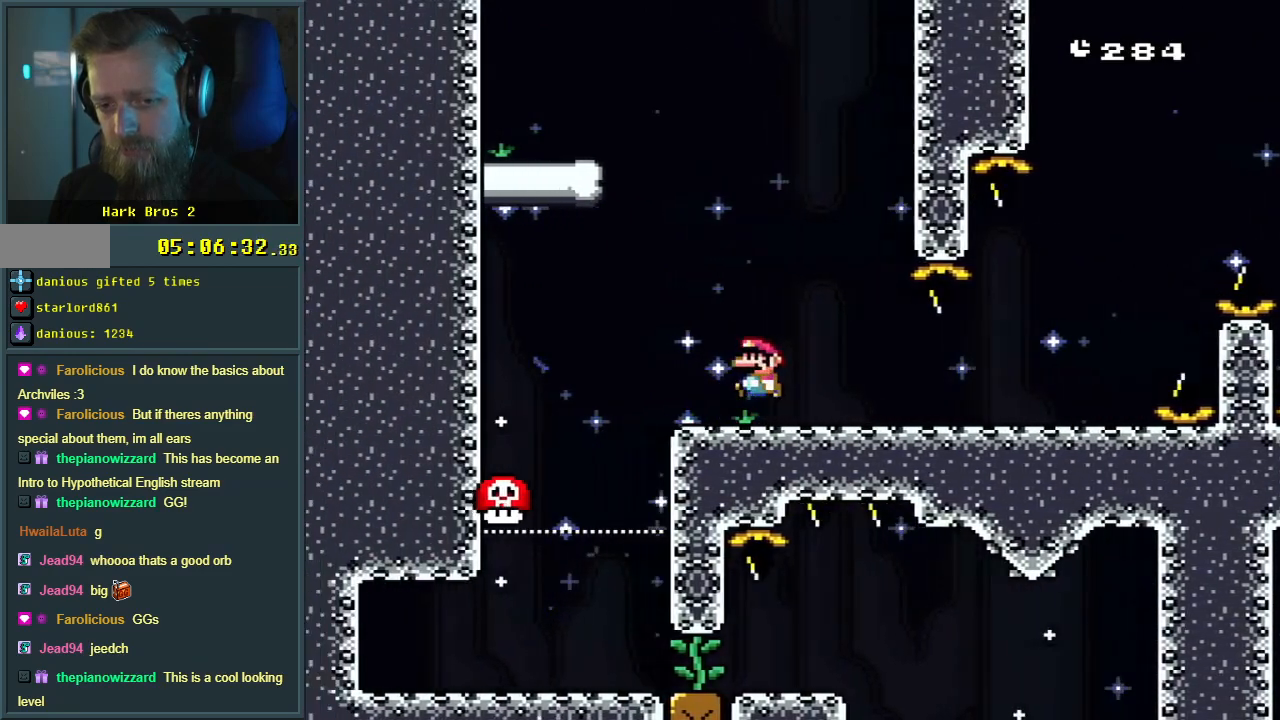
{"buttons": ["B", "Y", "DPAD_LEFT"], "events": [[117, "DPAD_RIGHT", "up"], [150, "DPAD_LEFT", "down"]]}
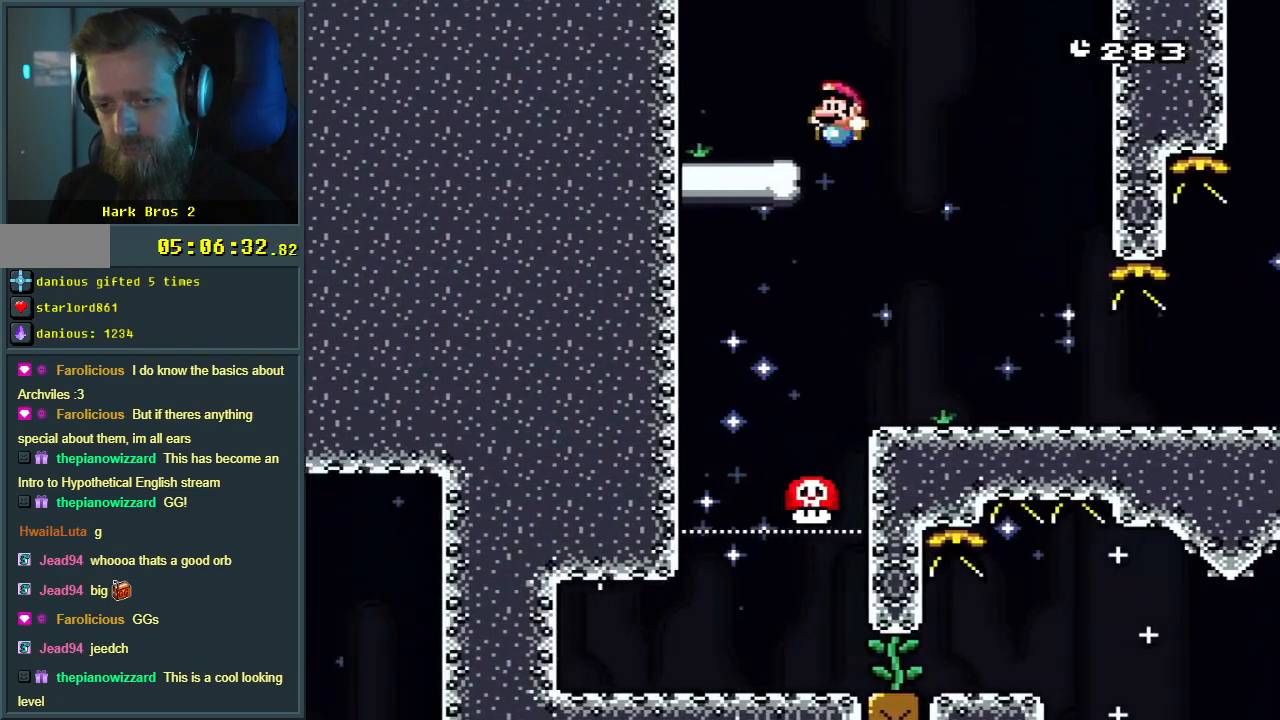
{"buttons": ["Y"], "events": [[50, "DPAD_LEFT", "up"], [167, "B", "up"], [283, "B", "down"], [400, "B", "up"]]}
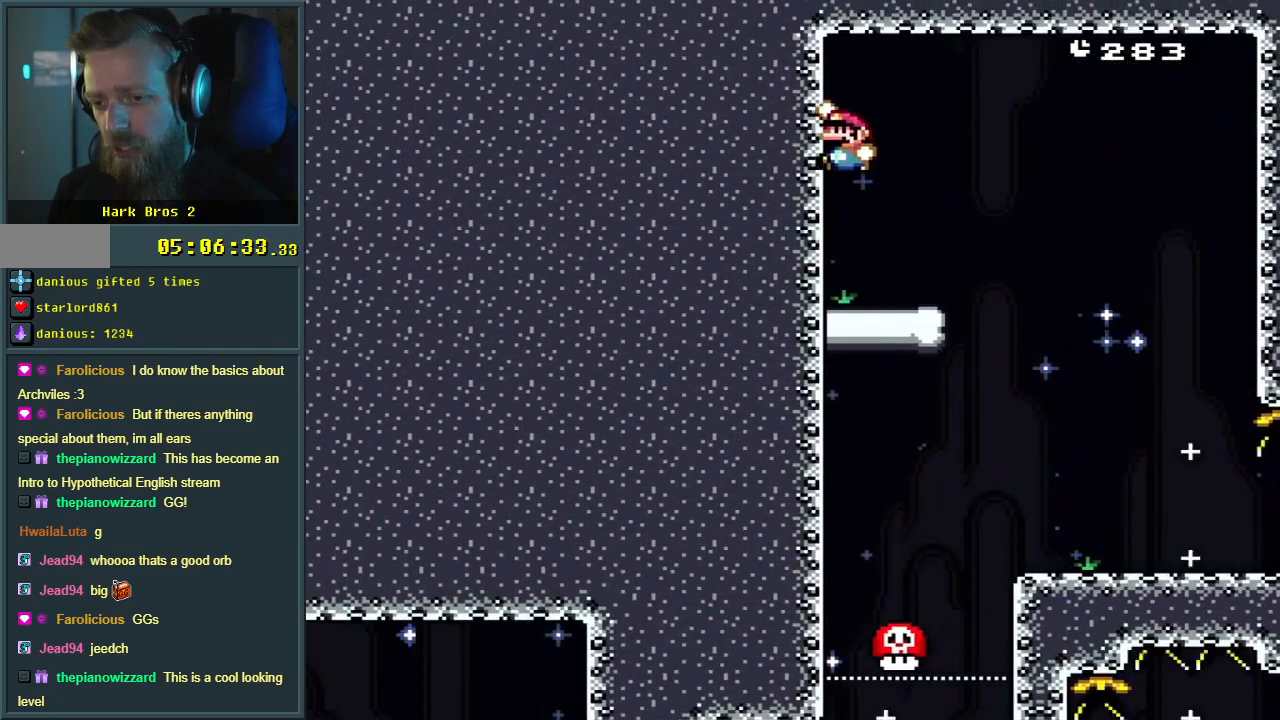
{"buttons": ["Y"], "events": [[400, "DPAD_RIGHT", "down"], [433, "DPAD_RIGHT", "up"]]}
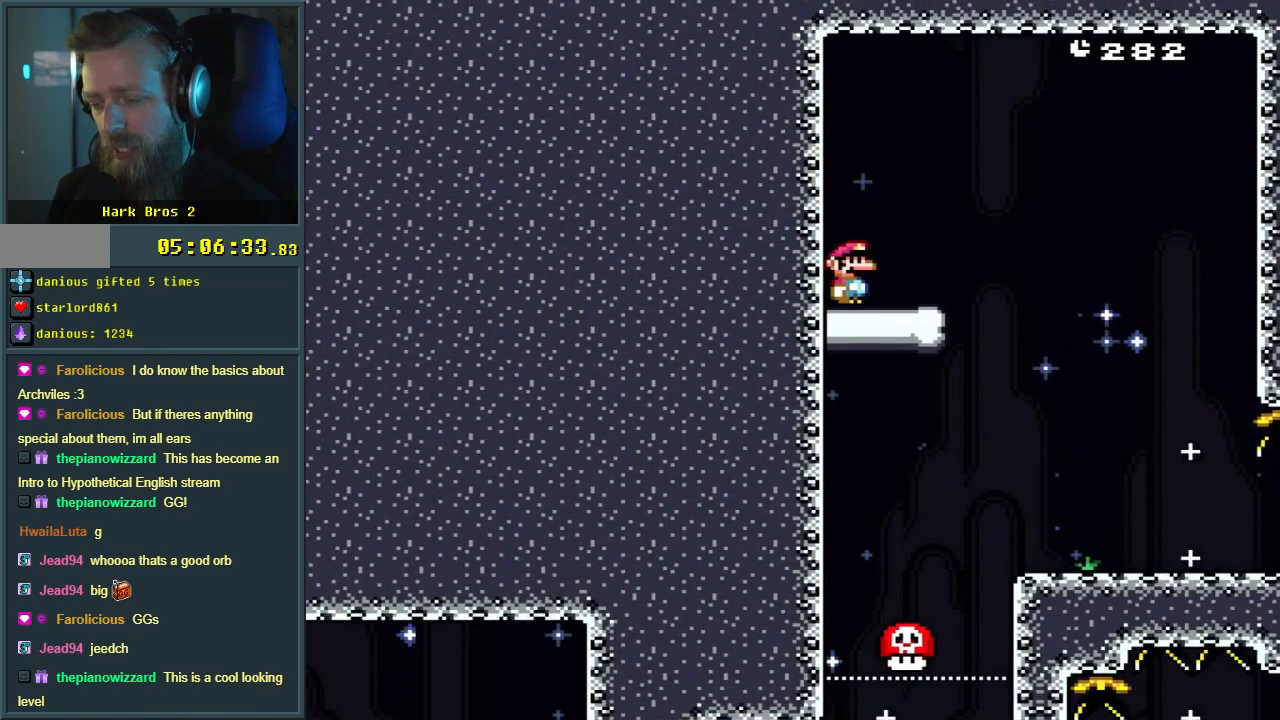
{"buttons": ["Y"], "events": []}
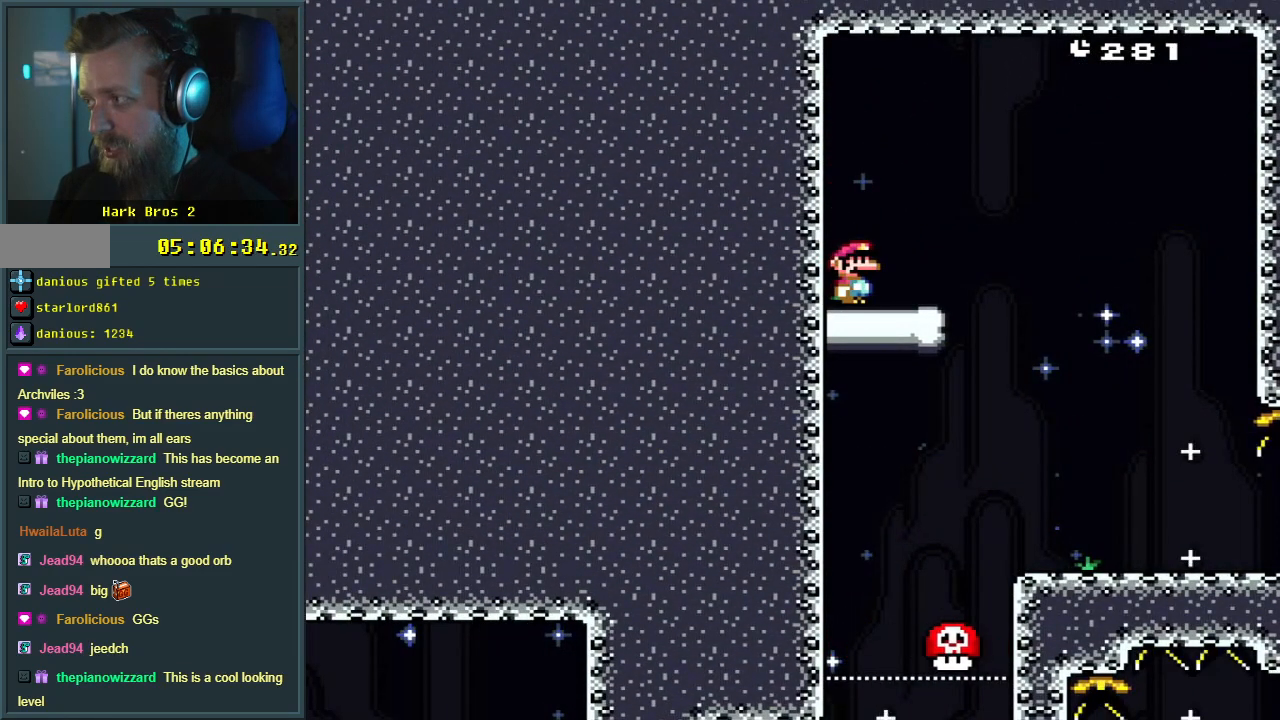
{"buttons": ["Y"], "events": []}
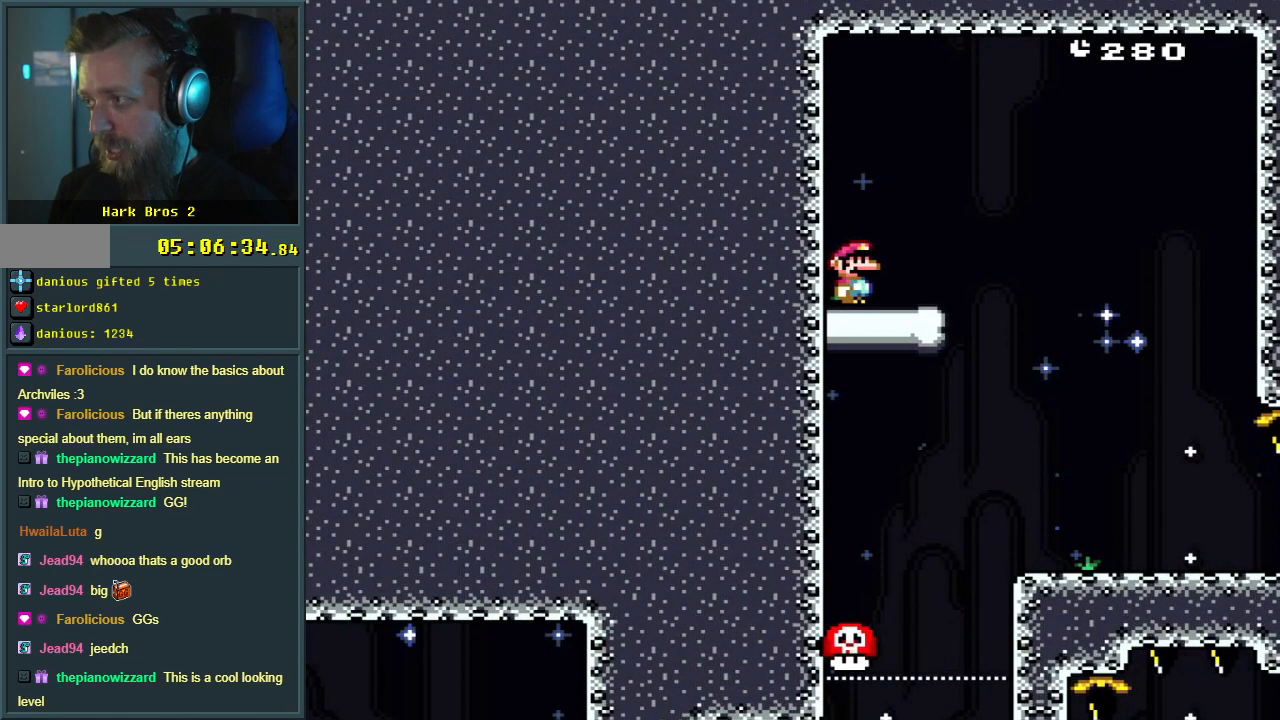
{"buttons": ["Y", "DPAD_RIGHT"], "events": [[217, "DPAD_RIGHT", "down"], [283, "B", "down"], [367, "B", "up"], [367, "DPAD_RIGHT", "up"], [417, "DPAD_RIGHT", "down"]]}
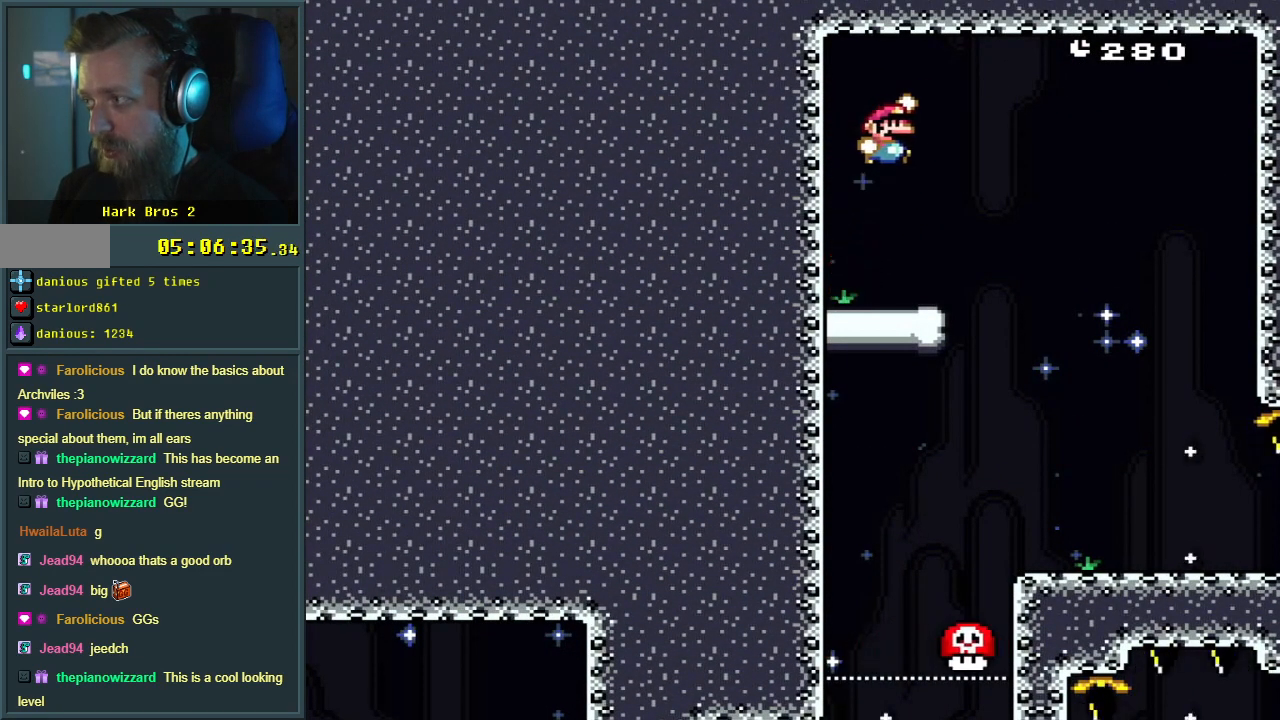
{"buttons": ["Y"], "events": [[117, "DPAD_RIGHT", "up"], [383, "DPAD_LEFT", "down"], [500, "DPAD_LEFT", "up"]]}
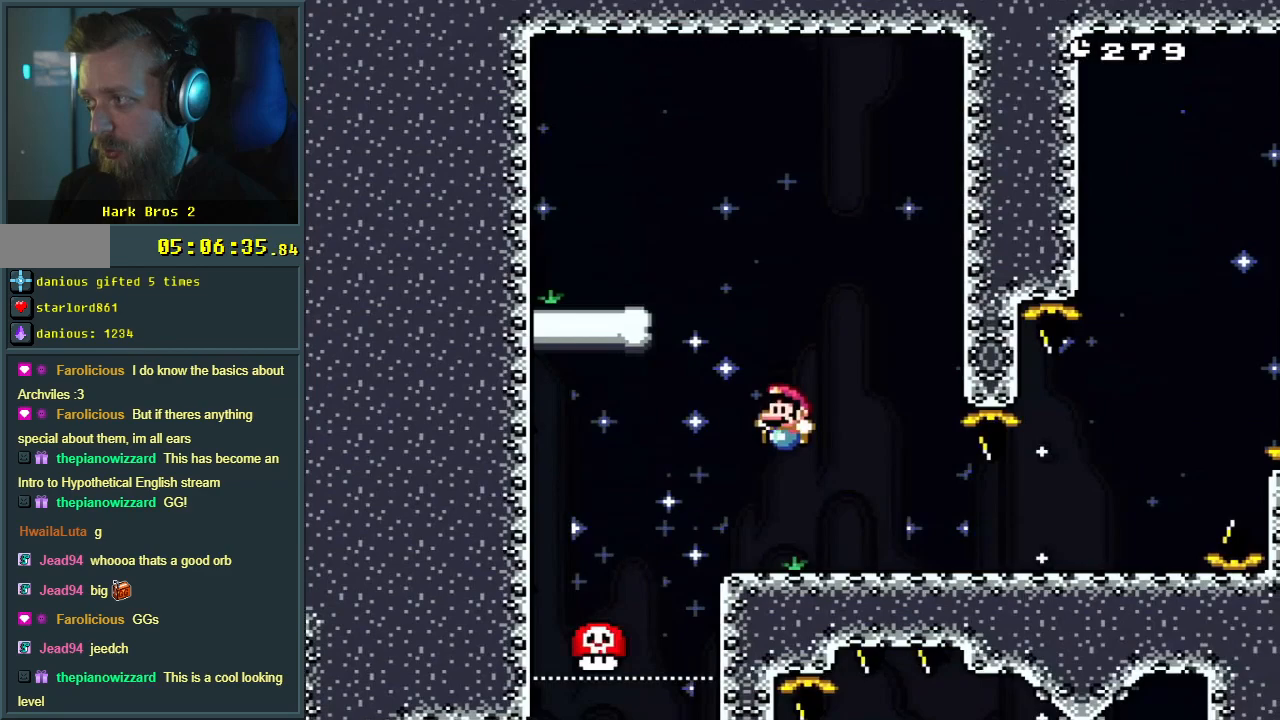
{"buttons": ["Y"], "events": [[117, "DPAD_RIGHT", "down"], [233, "DPAD_RIGHT", "up"], [367, "DPAD_LEFT", "down"], [417, "DPAD_LEFT", "up"]]}
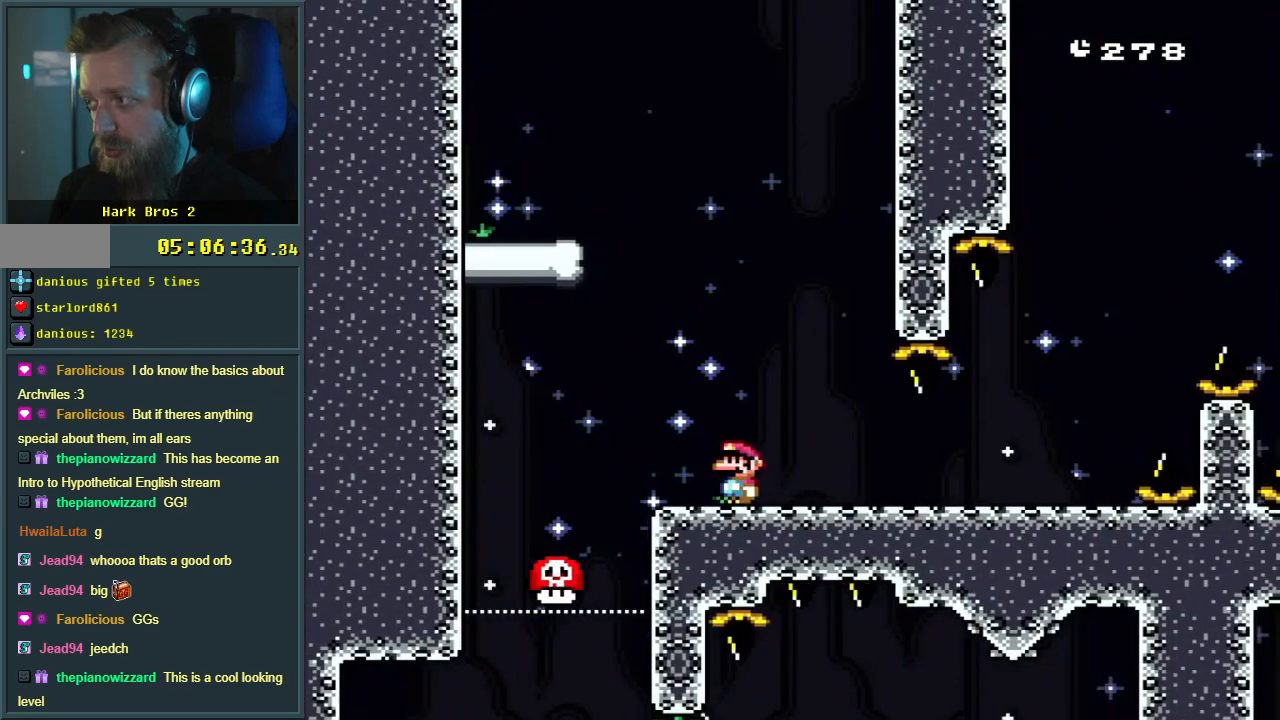
{"buttons": [], "events": [[50, "DPAD_RIGHT", "down"], [133, "DPAD_RIGHT", "up"], [350, "Y", "up"]]}
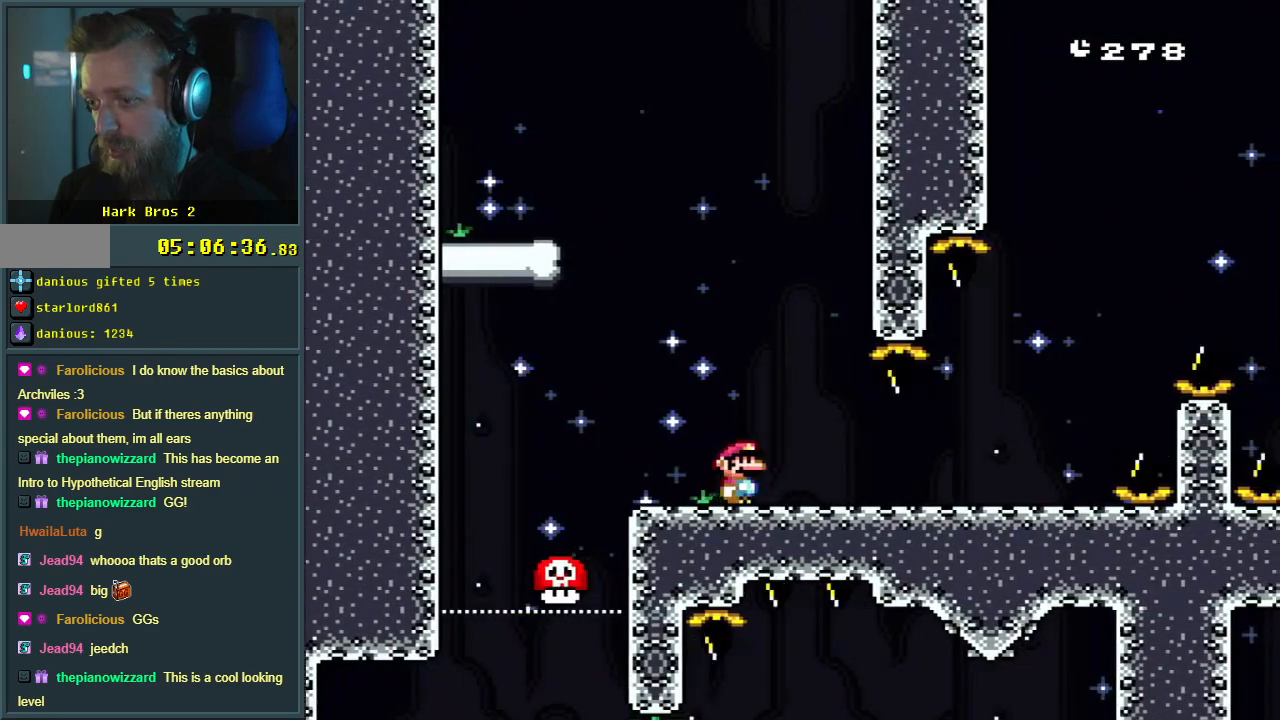
{"buttons": [], "events": []}